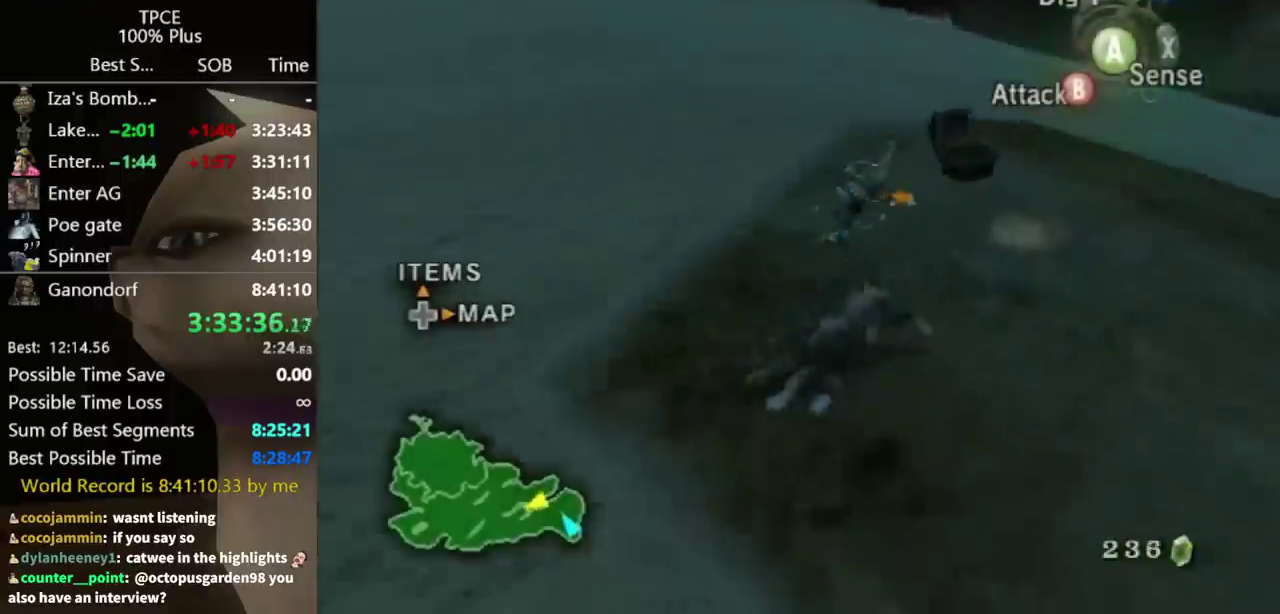
Gameplay with a controller (Nintendo layout); each line is a JSON object with the inputs held at the frame after it. "events" lists button and stick changes between this image and that frame as [ms after this image, input, new state], when the widget could be followed in between. Not read: L3 R3.
{"buttons": [], "left_stick": "up", "right_stick": "center", "events": [[33, "left_stick", "left"], [100, "left_stick", "up-left"], [500, "left_stick", "up"], [500, "right_stick", "center"]]}
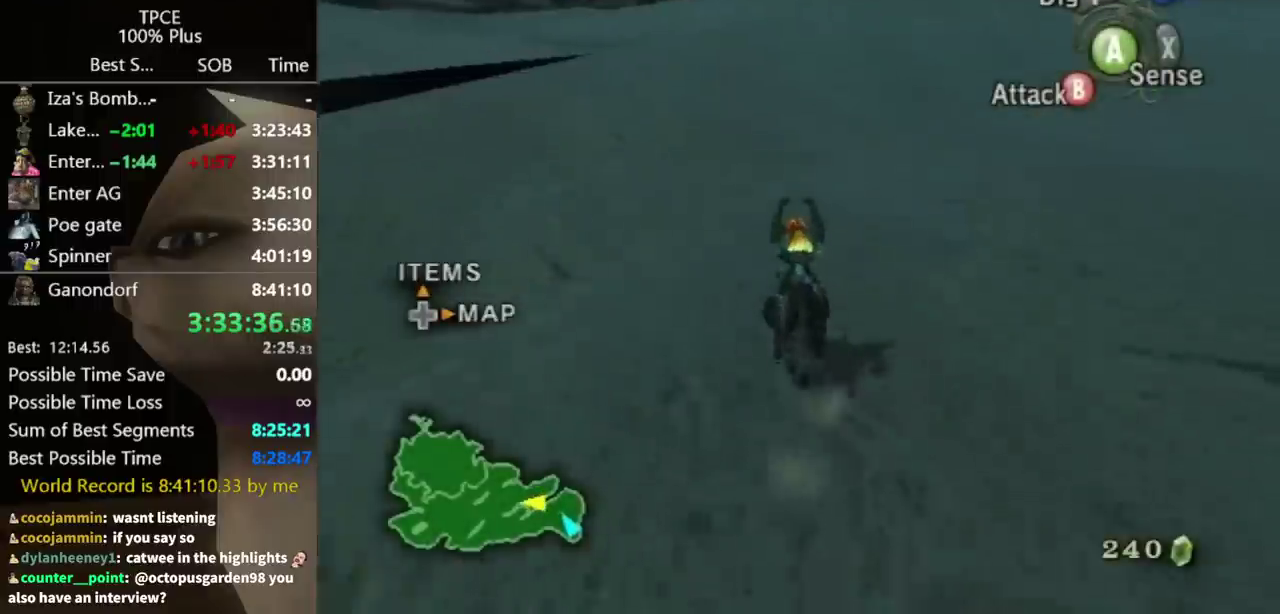
{"buttons": [], "left_stick": "up", "right_stick": "center", "events": []}
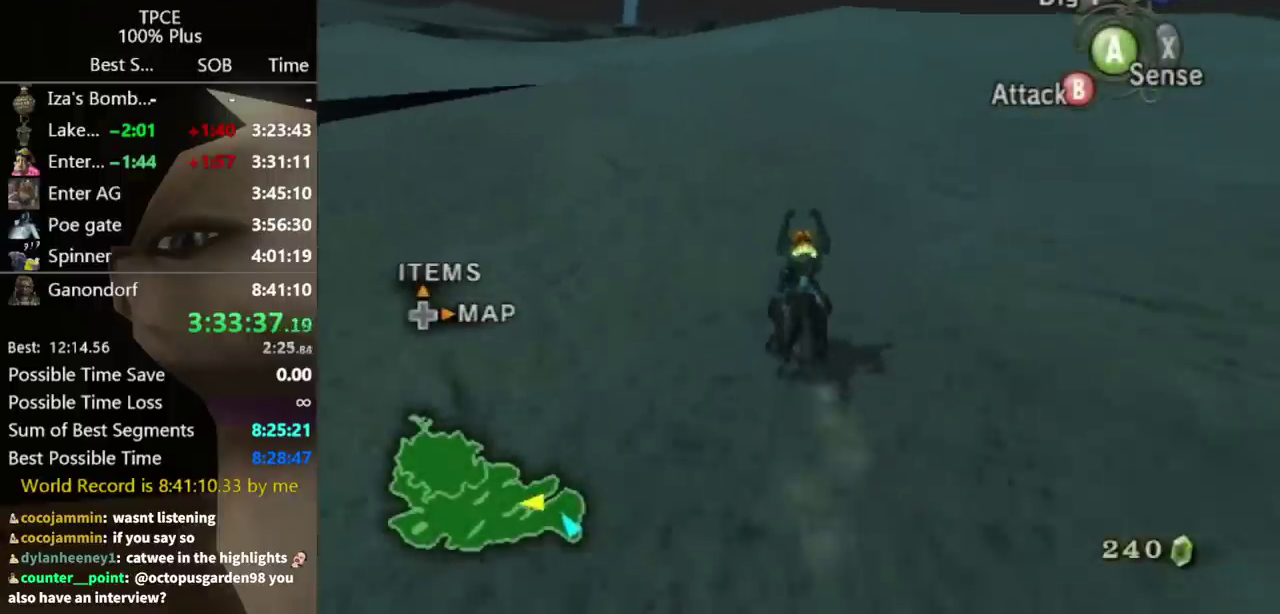
{"buttons": [], "left_stick": "up", "right_stick": "center", "events": [[100, "left_stick", "up-right"], [300, "right_stick", "down"], [333, "left_stick", "up"], [433, "right_stick", "center"]]}
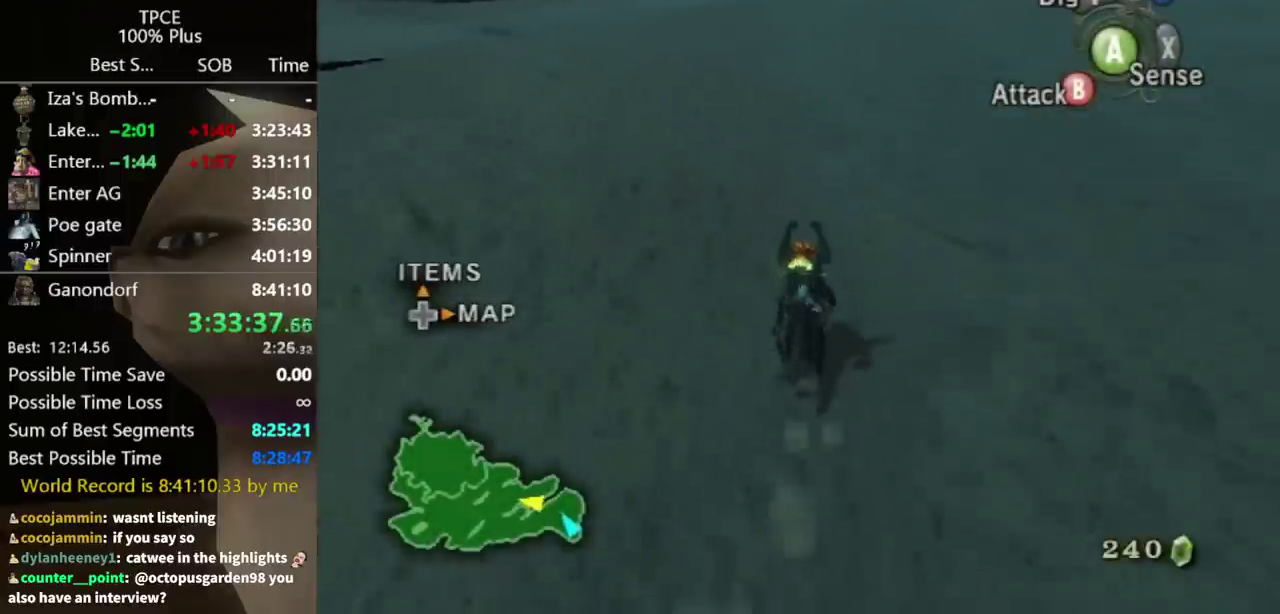
{"buttons": ["A"], "left_stick": "up", "right_stick": "center", "events": [[167, "A", "down"], [233, "A", "up"], [300, "A", "down"]]}
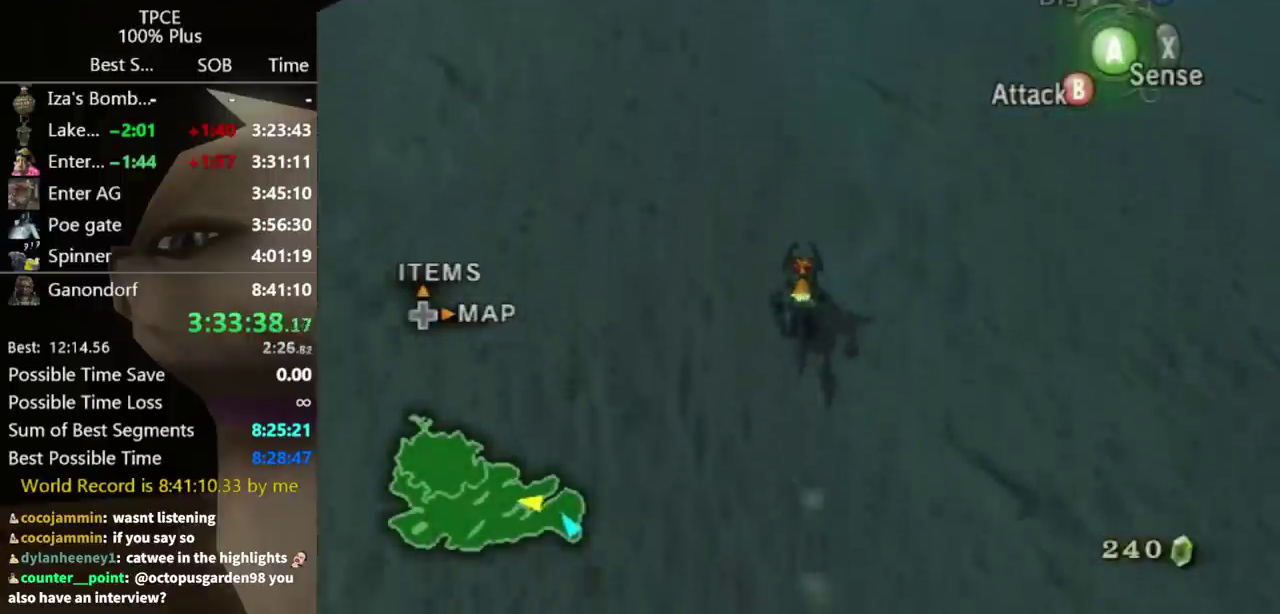
{"buttons": [], "left_stick": "up", "right_stick": "center", "events": [[33, "A", "up"], [100, "A", "down"], [167, "A", "up"], [233, "A", "down"], [433, "A", "up"]]}
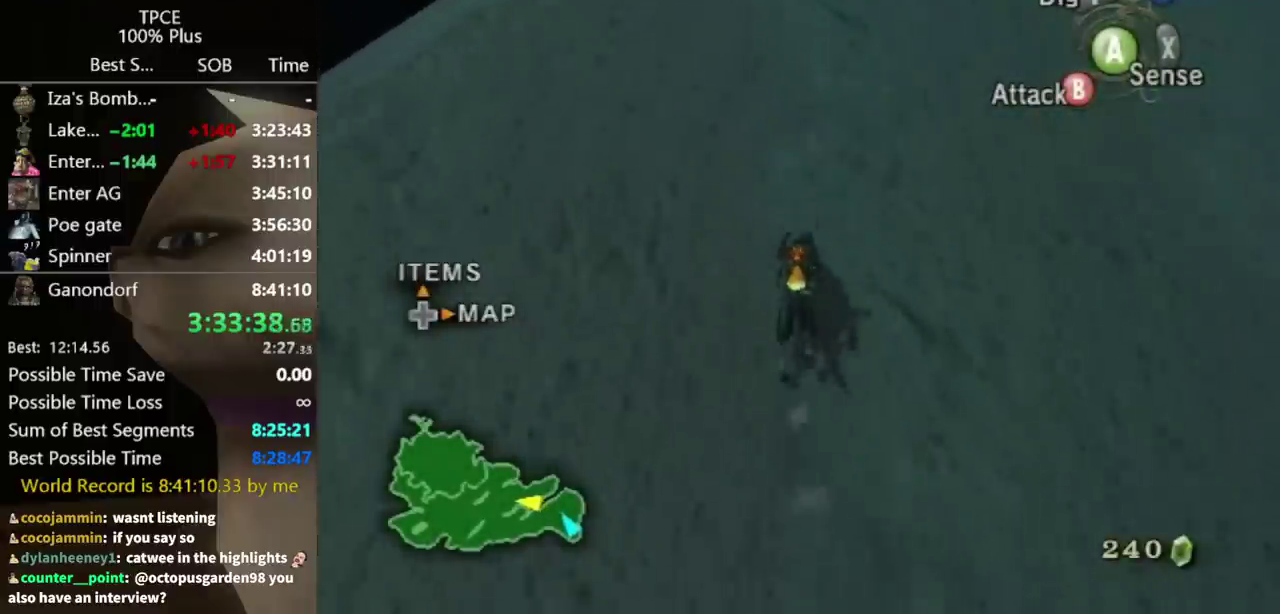
{"buttons": [], "left_stick": "up", "right_stick": "center", "events": []}
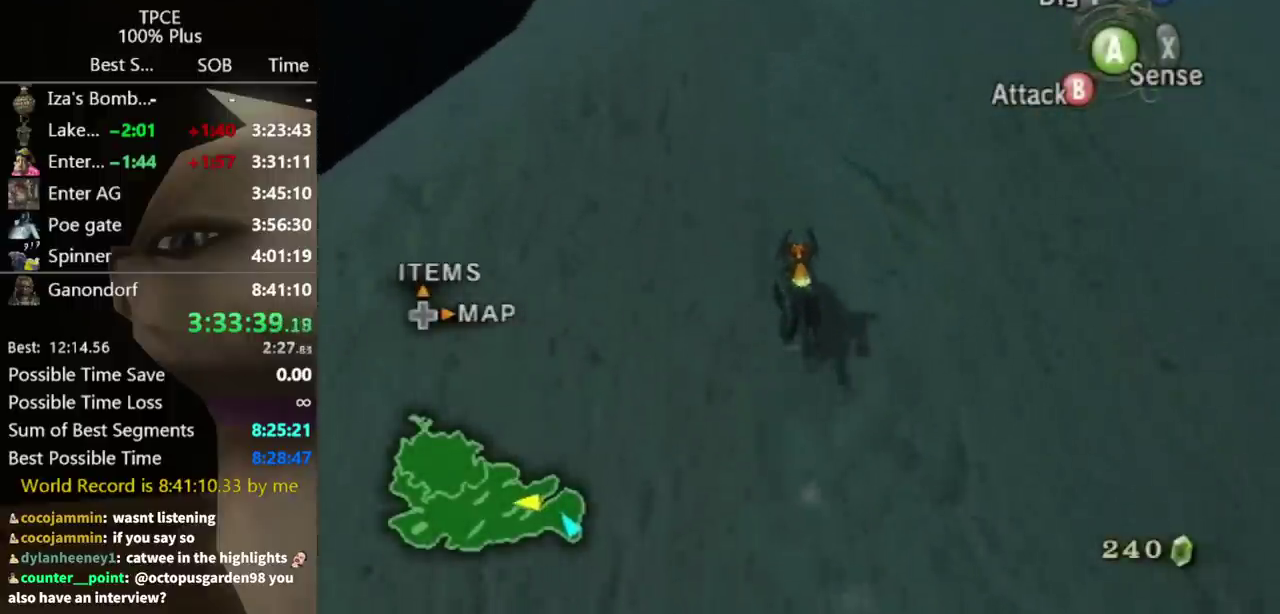
{"buttons": ["A"], "left_stick": "up", "right_stick": "center", "events": [[367, "A", "down"]]}
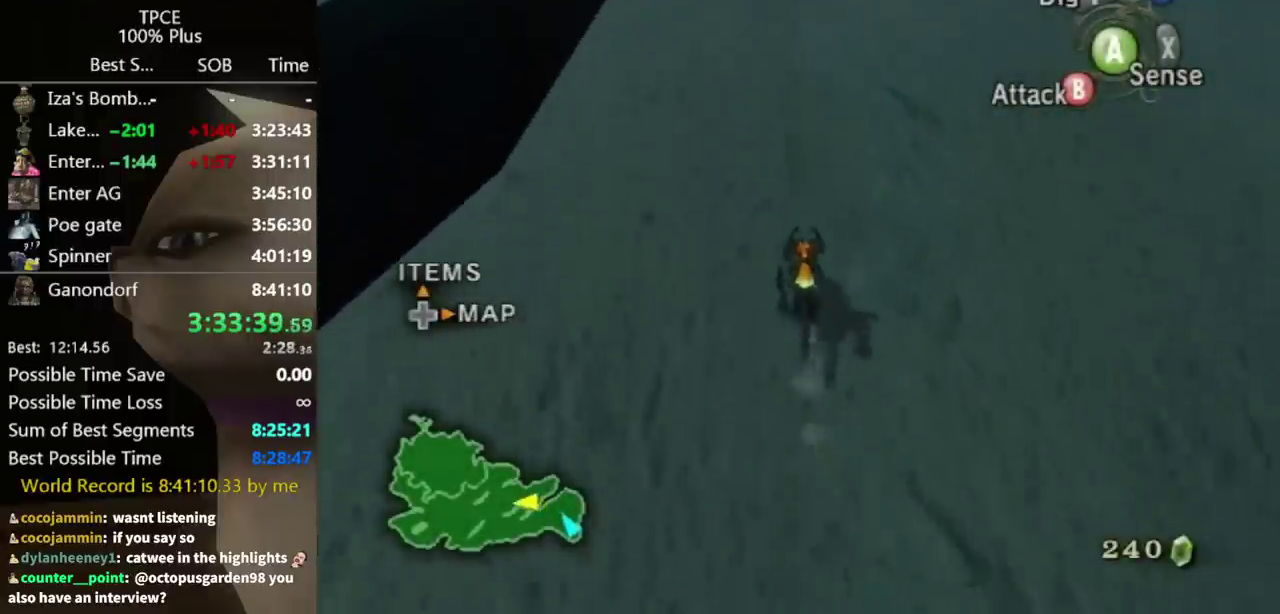
{"buttons": ["A"], "left_stick": "up", "right_stick": "center", "events": [[100, "A", "up"], [167, "A", "down"], [267, "A", "up"], [467, "A", "down"]]}
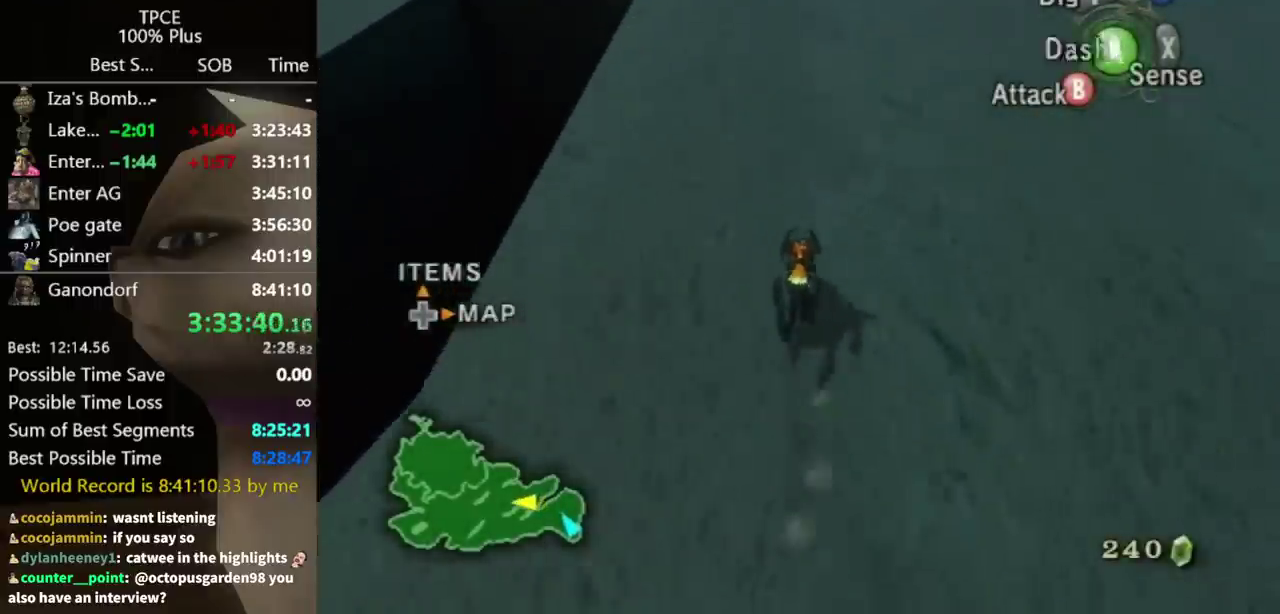
{"buttons": [], "left_stick": "up", "right_stick": "center", "events": [[33, "A", "up"], [133, "A", "down"], [200, "A", "up"], [267, "A", "down"], [333, "A", "up"], [400, "A", "down"], [467, "A", "up"]]}
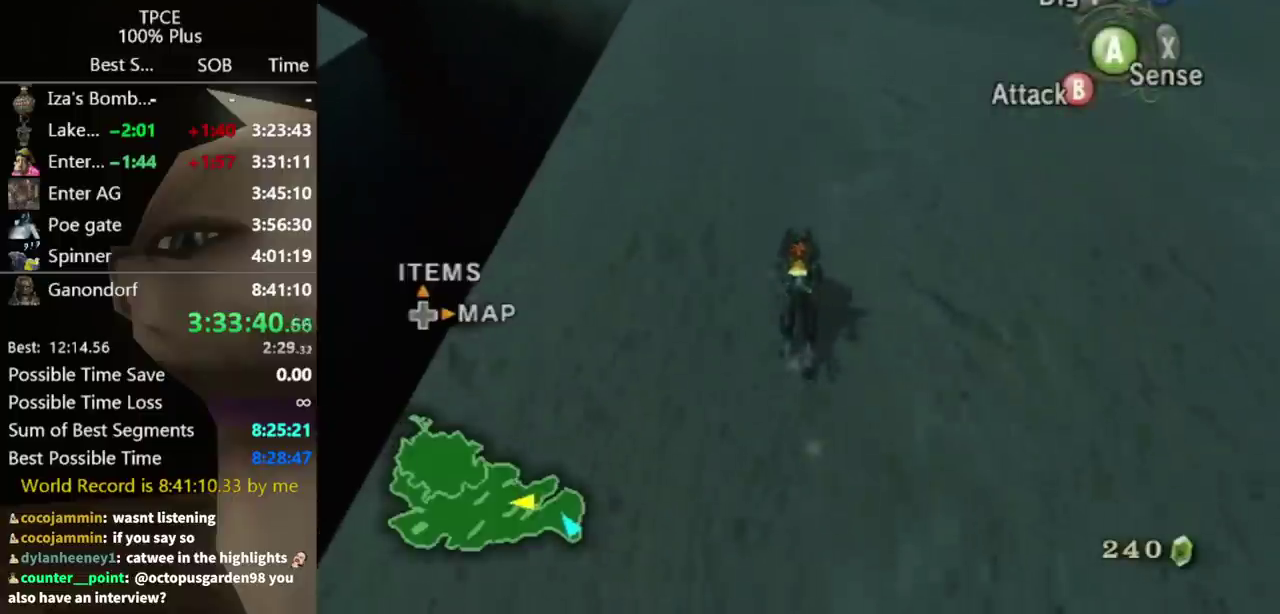
{"buttons": [], "left_stick": "up", "right_stick": "center", "events": [[300, "right_stick", "up"], [367, "right_stick", "center"]]}
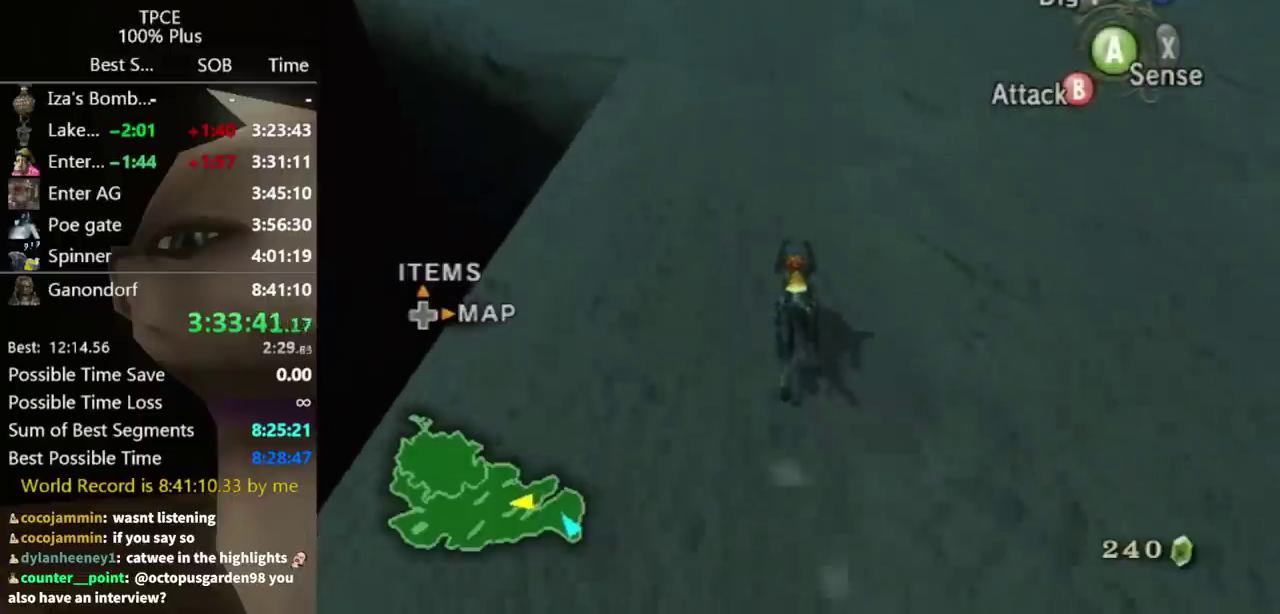
{"buttons": [], "left_stick": "up", "right_stick": "center", "events": [[367, "right_stick", "down"], [500, "right_stick", "center"]]}
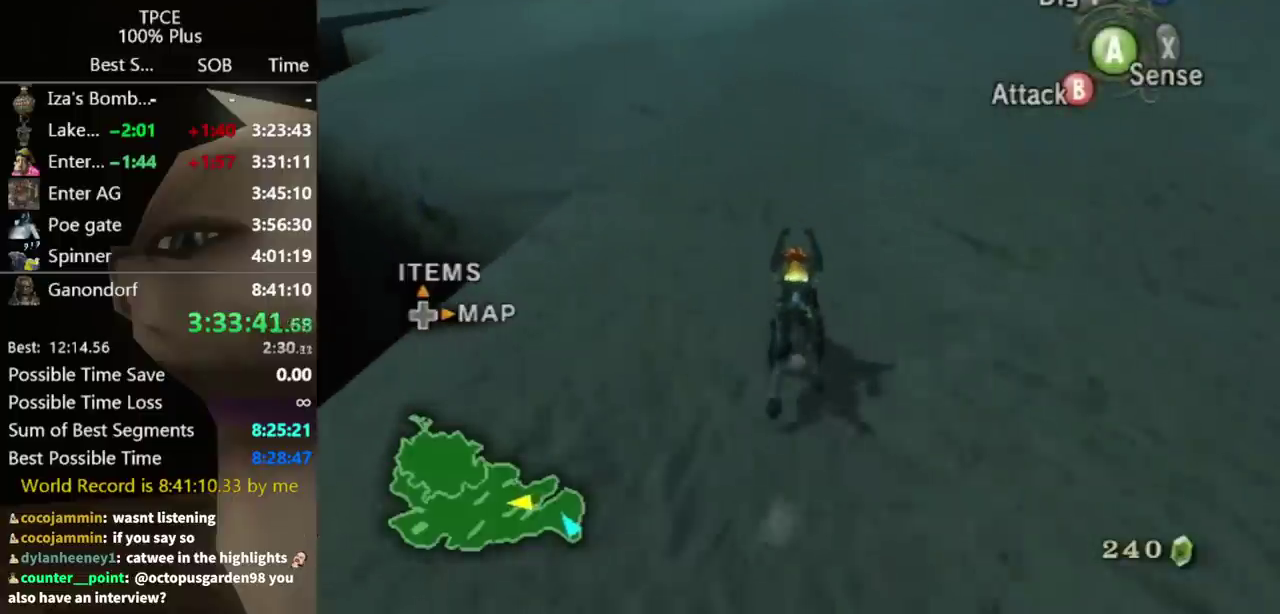
{"buttons": [], "left_stick": "up", "right_stick": "center", "events": [[100, "A", "down"], [167, "left_stick", "up-left"], [233, "A", "up"], [267, "left_stick", "up"], [300, "A", "down"], [333, "left_stick", "up-left"], [367, "A", "up"], [433, "left_stick", "up"]]}
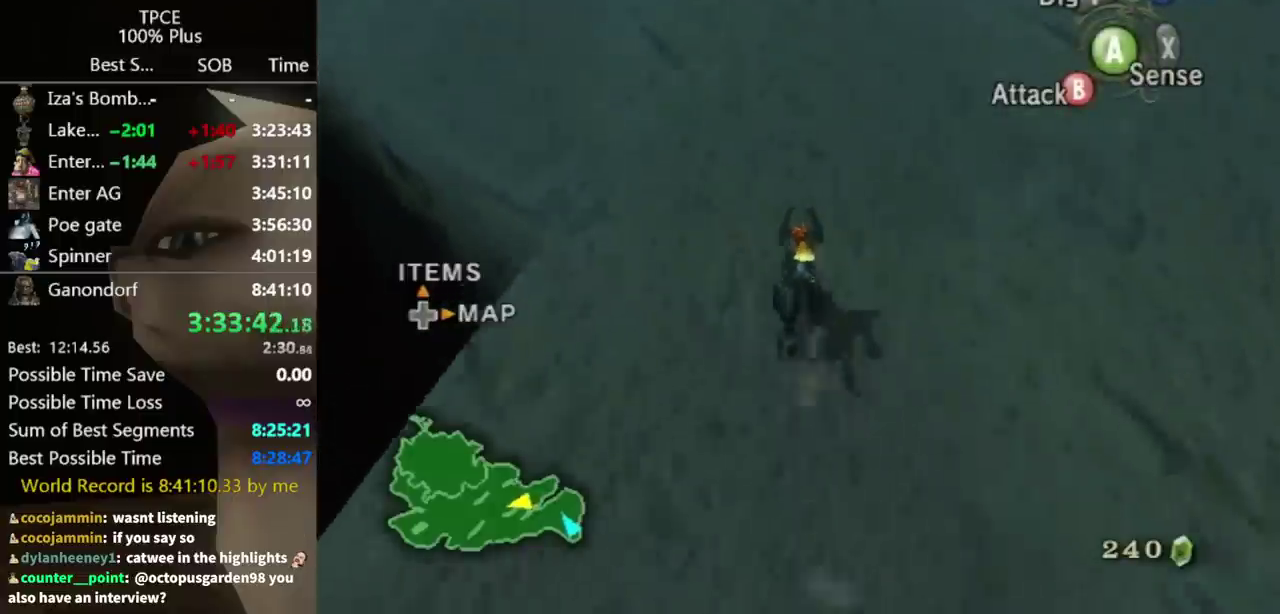
{"buttons": [], "left_stick": "up", "right_stick": "center", "events": [[100, "A", "down"], [167, "A", "up"], [233, "A", "down"], [333, "A", "up"], [400, "A", "down"], [467, "A", "up"]]}
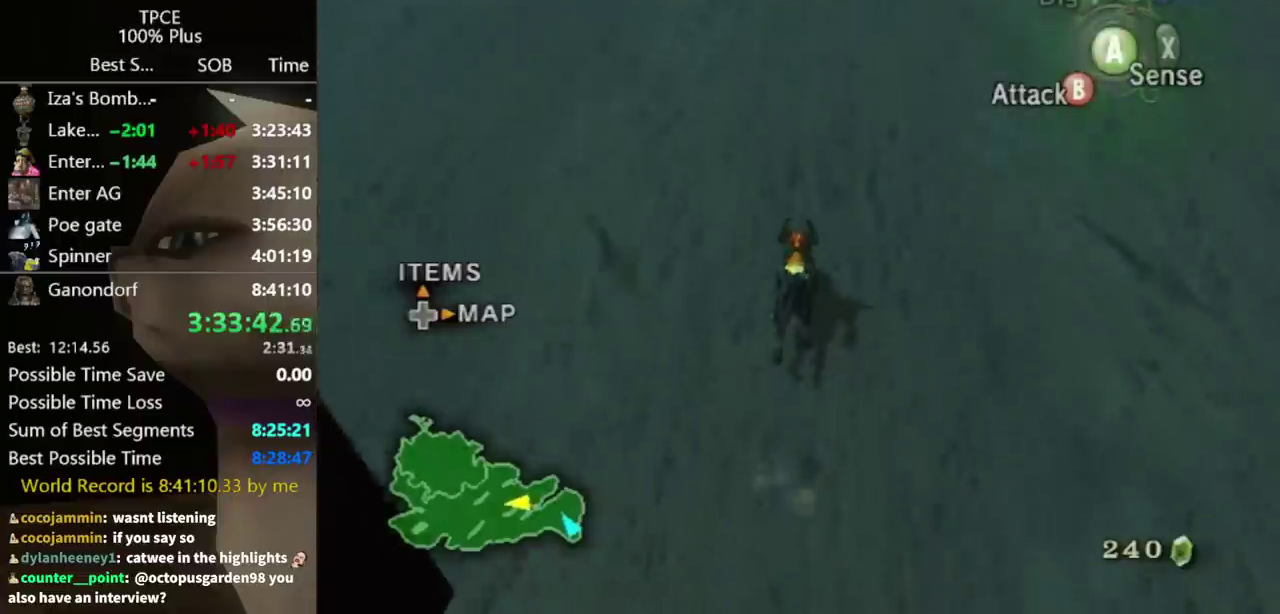
{"buttons": [], "left_stick": "up", "right_stick": "center", "events": [[33, "A", "down"], [100, "A", "up"], [333, "right_stick", "up"], [433, "right_stick", "center"]]}
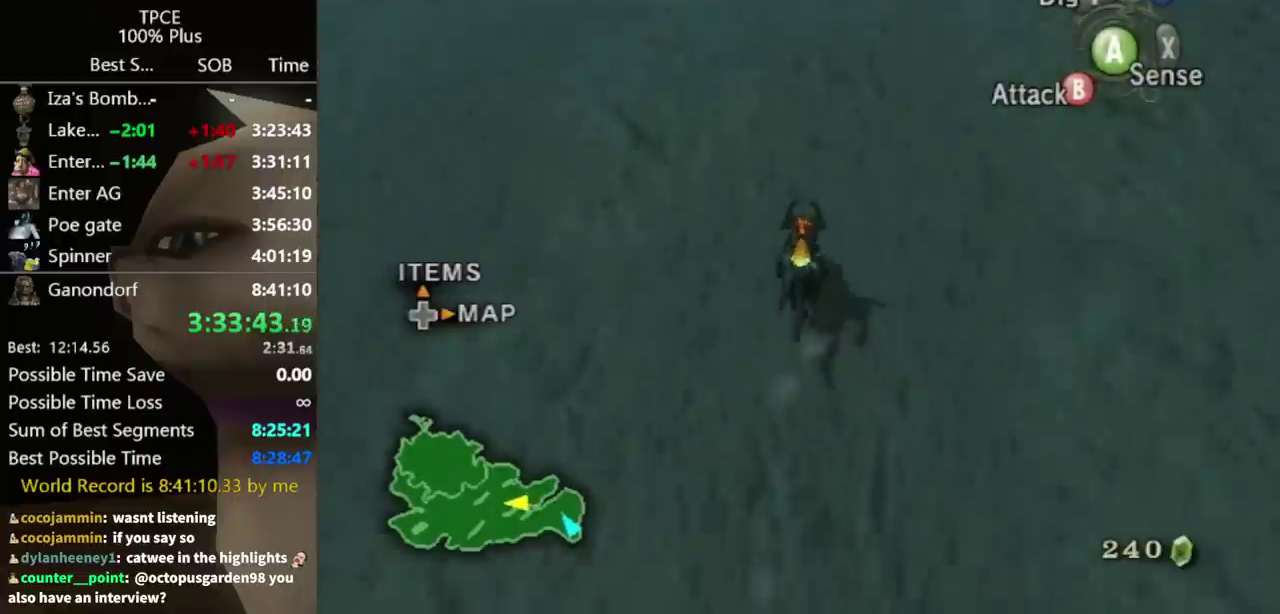
{"buttons": [], "left_stick": "up", "right_stick": "down", "events": [[467, "right_stick", "down"]]}
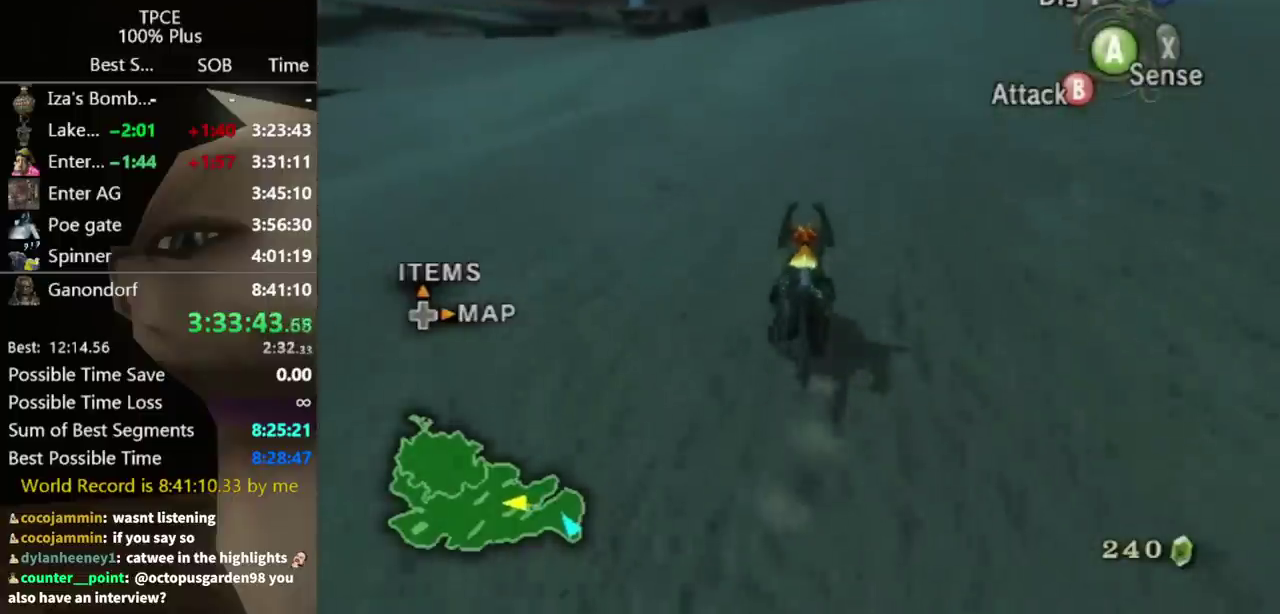
{"buttons": [], "left_stick": "up", "right_stick": "center", "events": [[100, "right_stick", "center"], [400, "A", "down"], [467, "A", "up"]]}
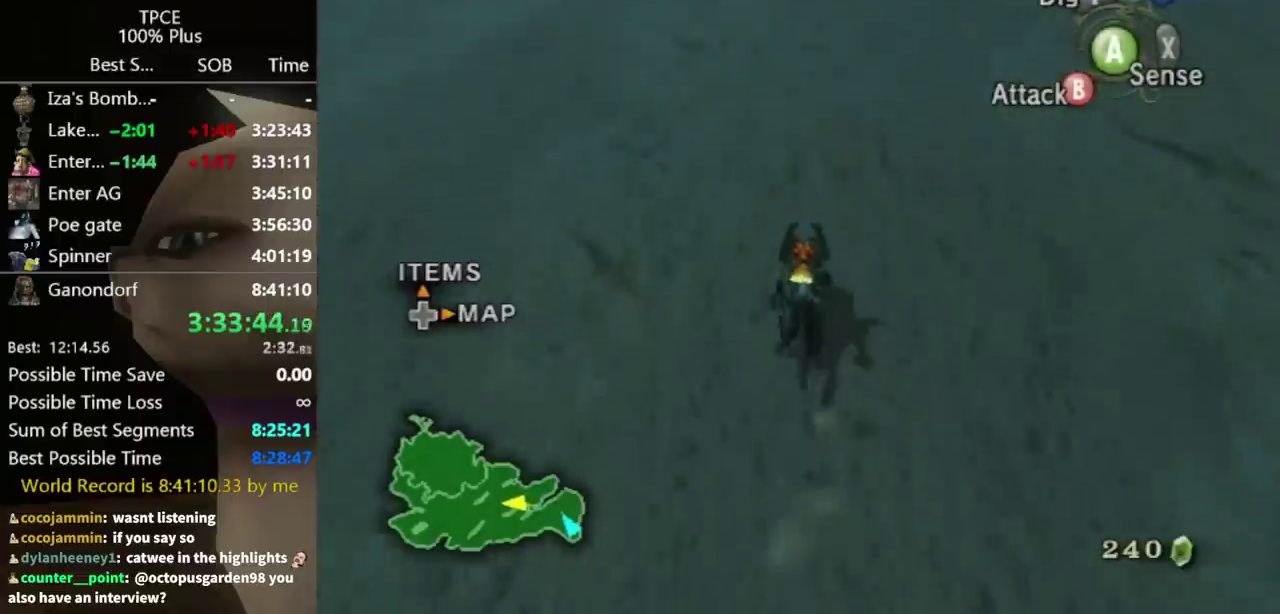
{"buttons": ["A"], "left_stick": "up", "right_stick": "center", "events": [[67, "A", "down"], [133, "A", "up"], [233, "A", "down"], [300, "A", "up"], [500, "A", "down"]]}
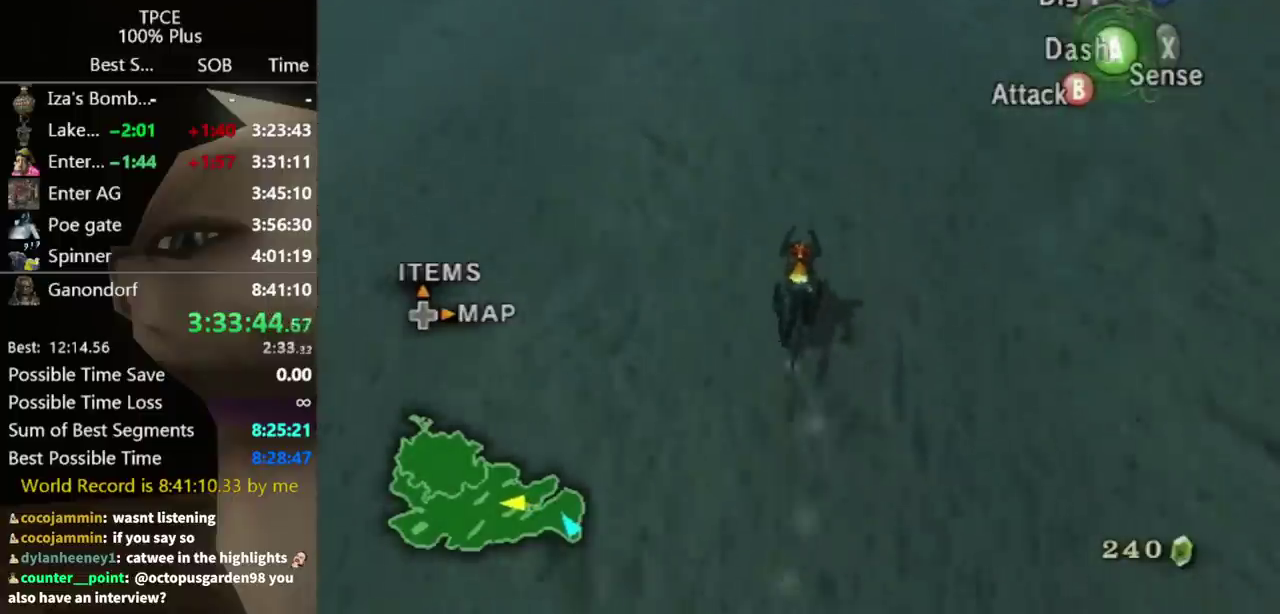
{"buttons": [], "left_stick": "up", "right_stick": "center", "events": [[67, "A", "up"], [167, "A", "down"], [233, "A", "up"]]}
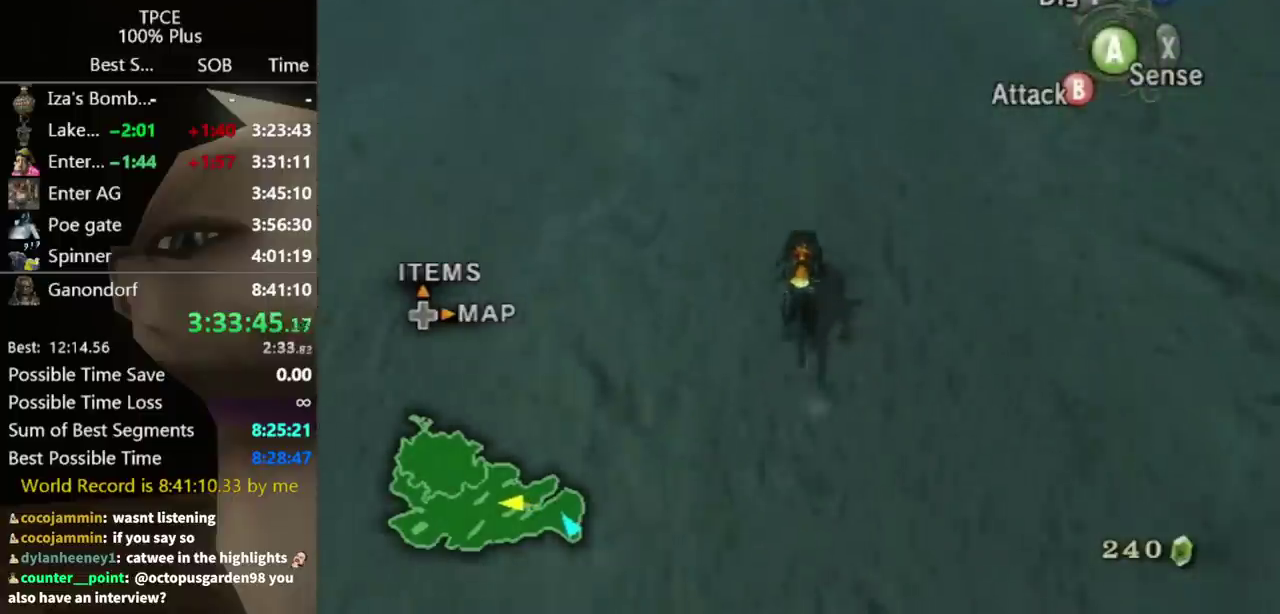
{"buttons": [], "left_stick": "up", "right_stick": "center", "events": []}
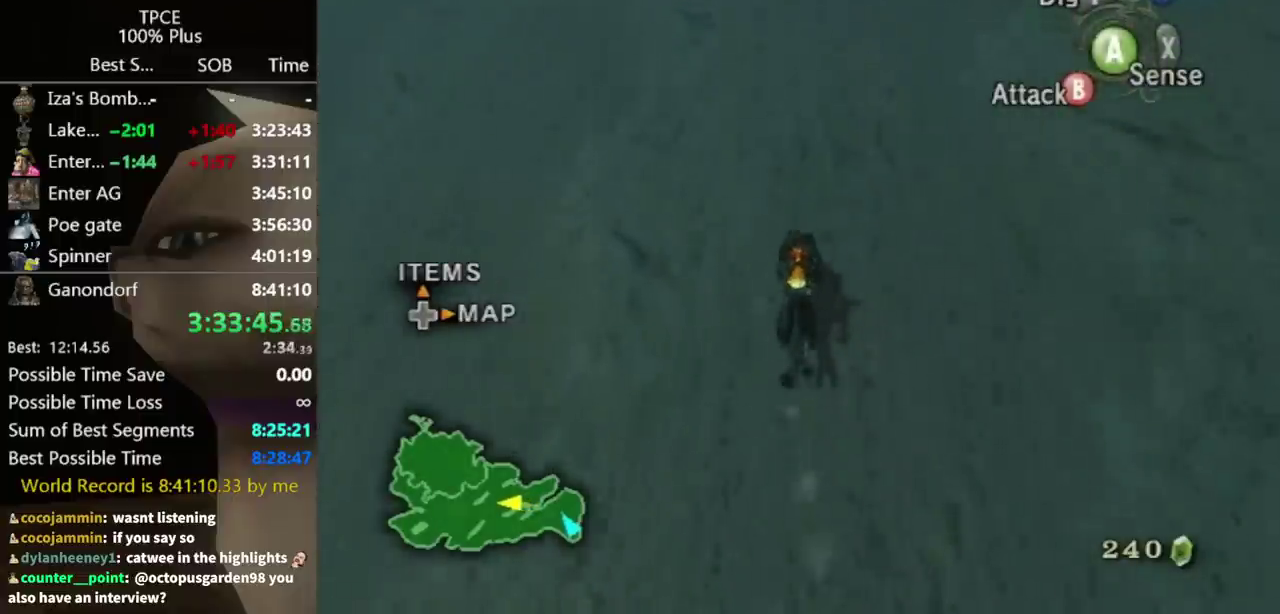
{"buttons": [], "left_stick": "up", "right_stick": "center", "events": []}
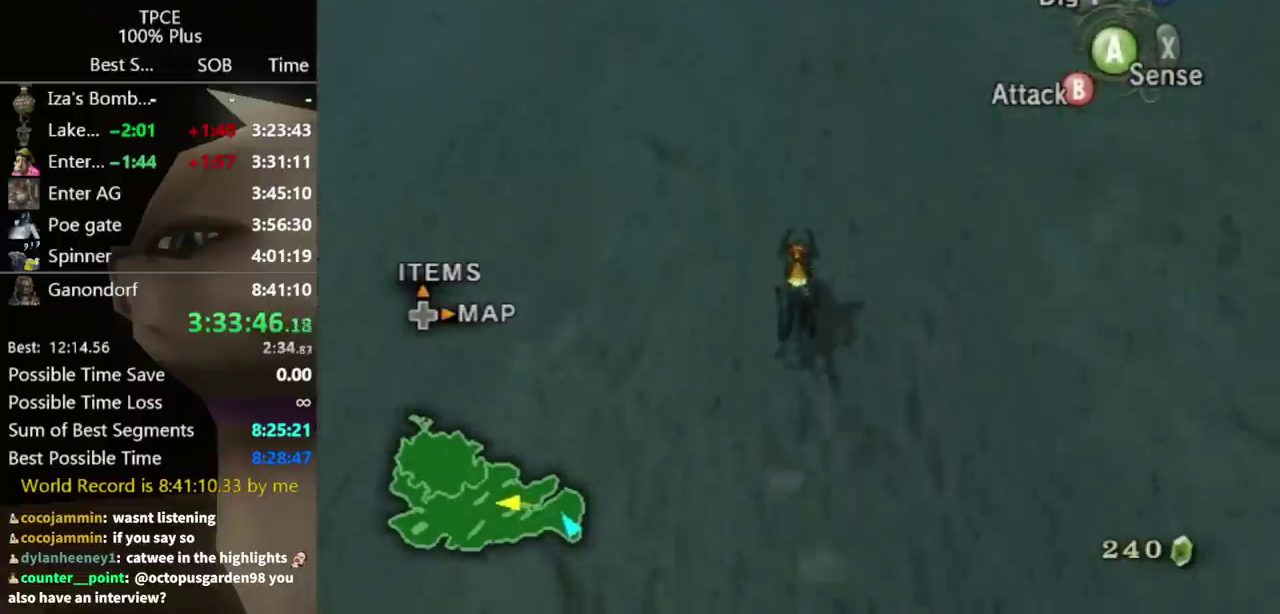
{"buttons": ["A"], "left_stick": "up", "right_stick": "center", "events": [[33, "A", "down"], [100, "A", "up"], [167, "A", "down"], [267, "A", "up"], [433, "A", "down"]]}
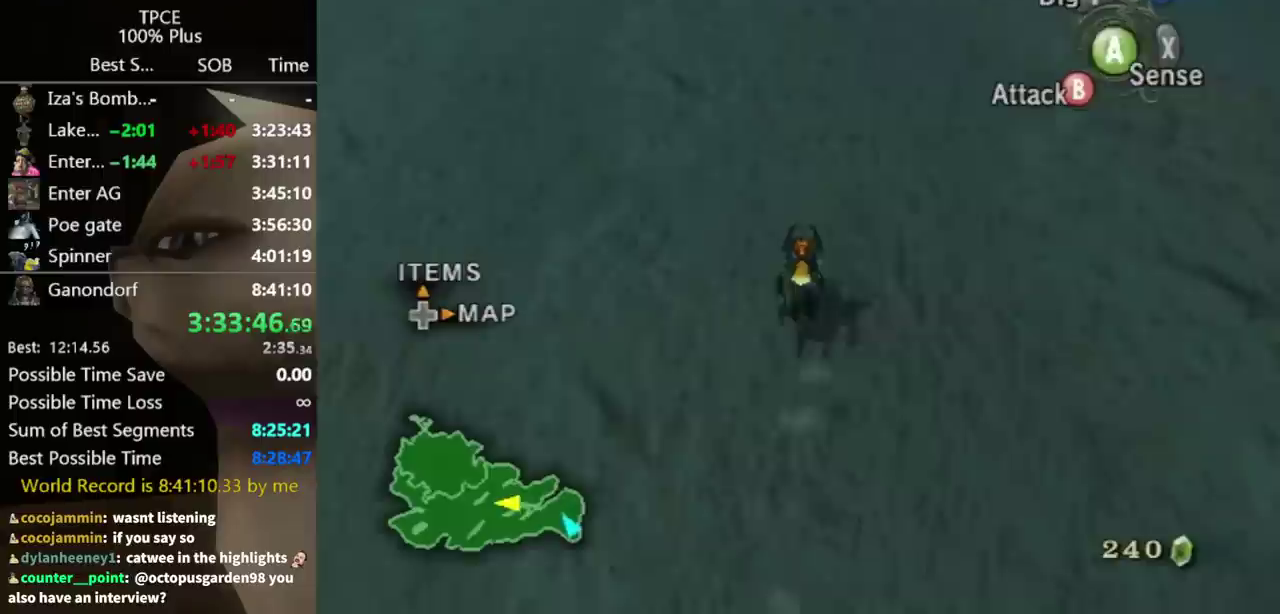
{"buttons": [], "left_stick": "up", "right_stick": "center", "events": [[33, "A", "up"], [100, "A", "down"], [167, "A", "up"], [233, "A", "down"], [300, "A", "up"], [367, "A", "down"], [433, "A", "up"]]}
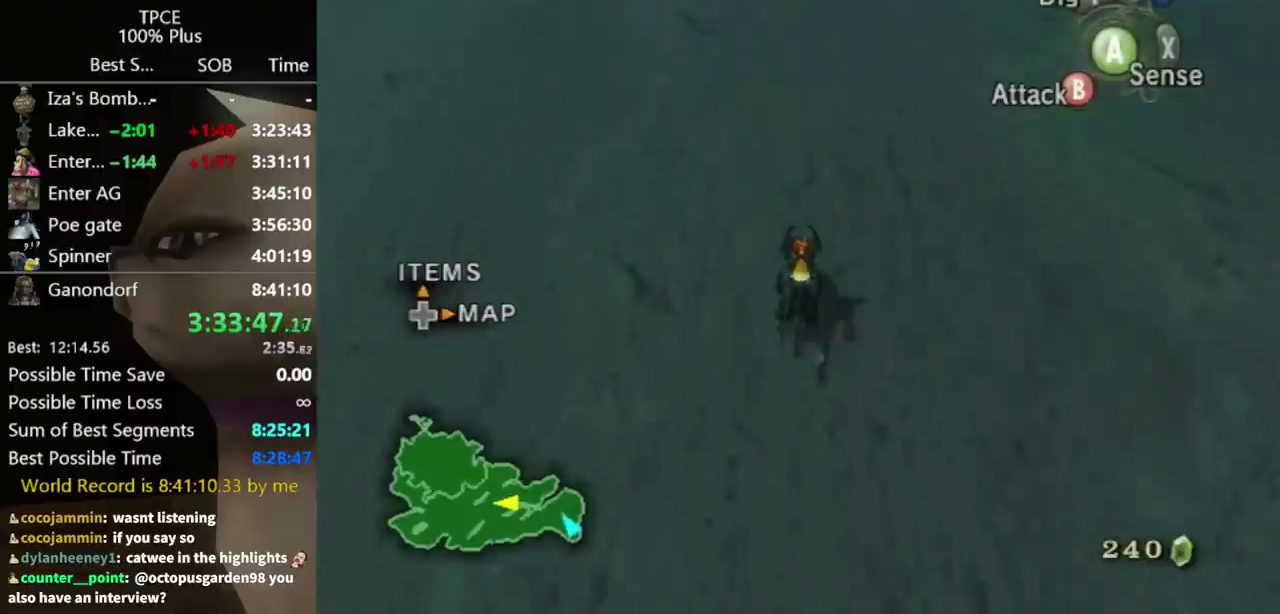
{"buttons": [], "left_stick": "up", "right_stick": "center", "events": [[100, "right_stick", "up"], [200, "right_stick", "center"]]}
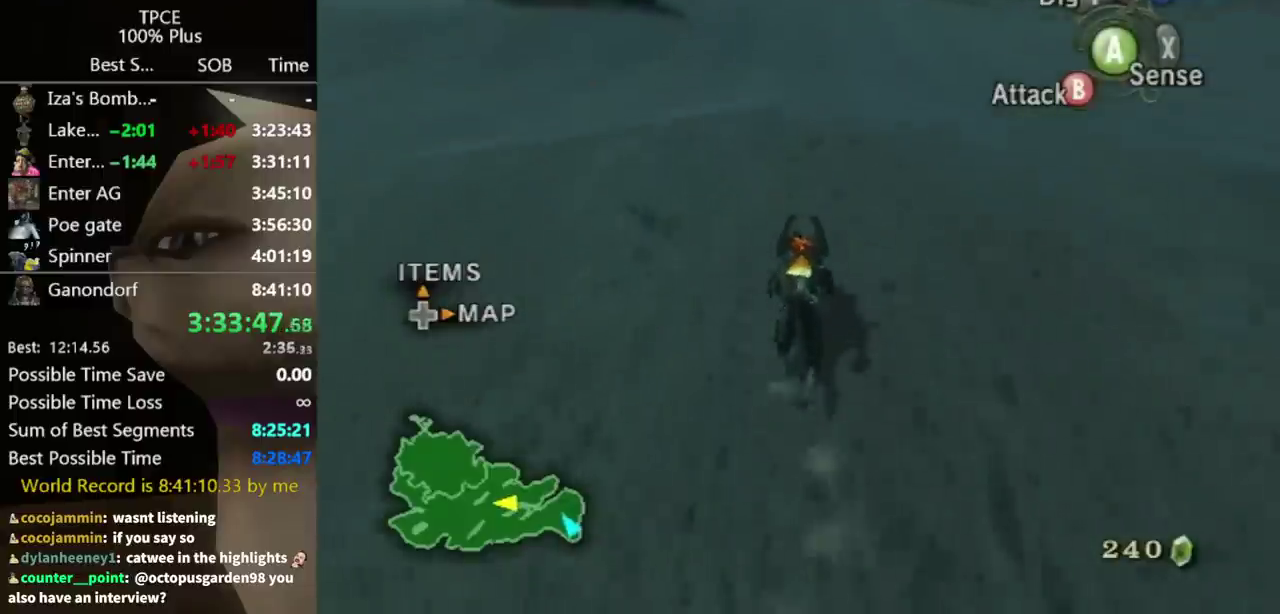
{"buttons": [], "left_stick": "up-left", "right_stick": "down", "events": [[400, "right_stick", "down"], [433, "left_stick", "up-left"]]}
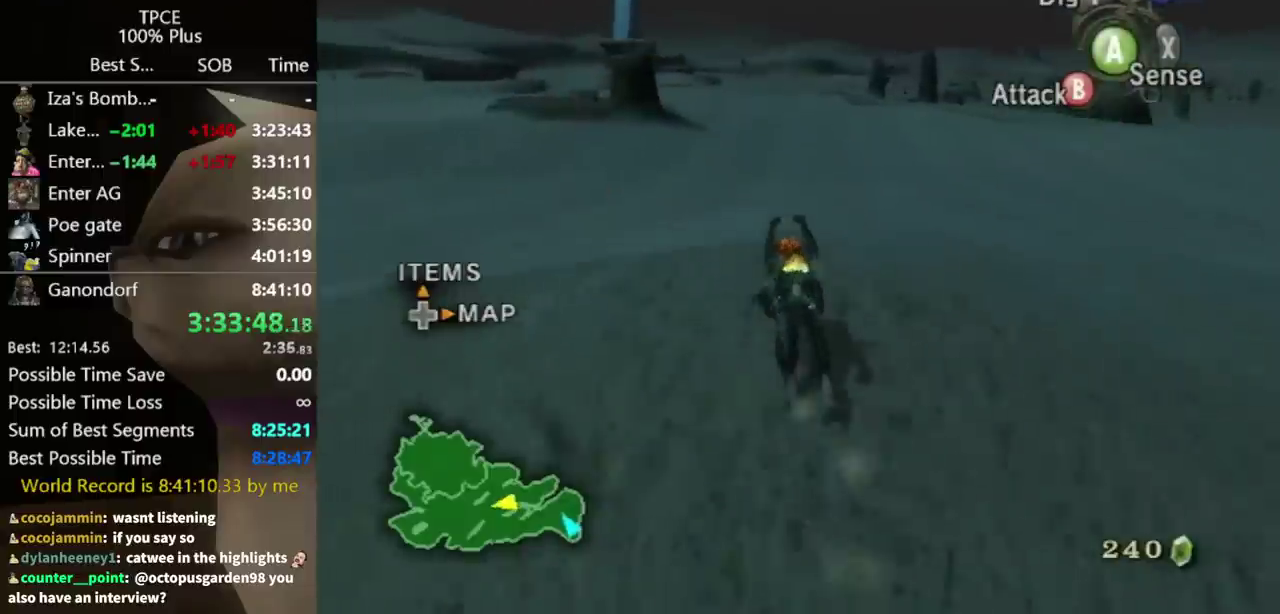
{"buttons": [], "left_stick": "up", "right_stick": "center", "events": [[33, "right_stick", "center"], [400, "left_stick", "up"]]}
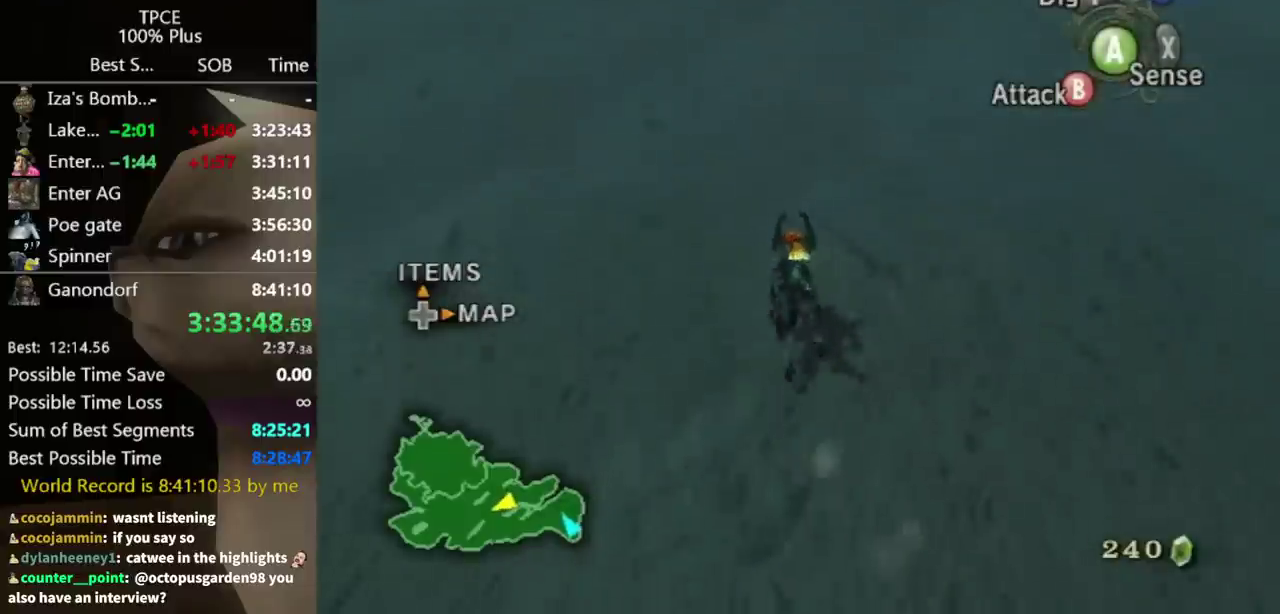
{"buttons": [], "left_stick": "up", "right_stick": "center", "events": [[33, "A", "down"], [100, "A", "up"], [167, "A", "down"], [233, "A", "up"], [300, "A", "down"], [367, "A", "up"], [433, "A", "down"], [500, "A", "up"]]}
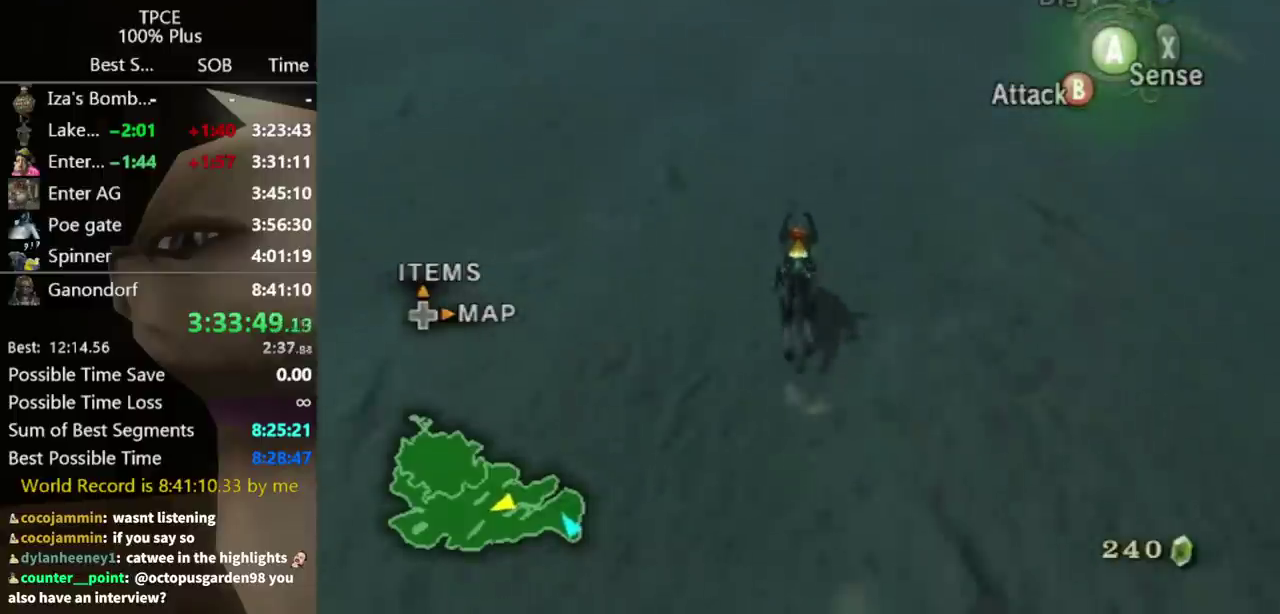
{"buttons": [], "left_stick": "up", "right_stick": "center", "events": [[100, "A", "down"], [300, "A", "up"]]}
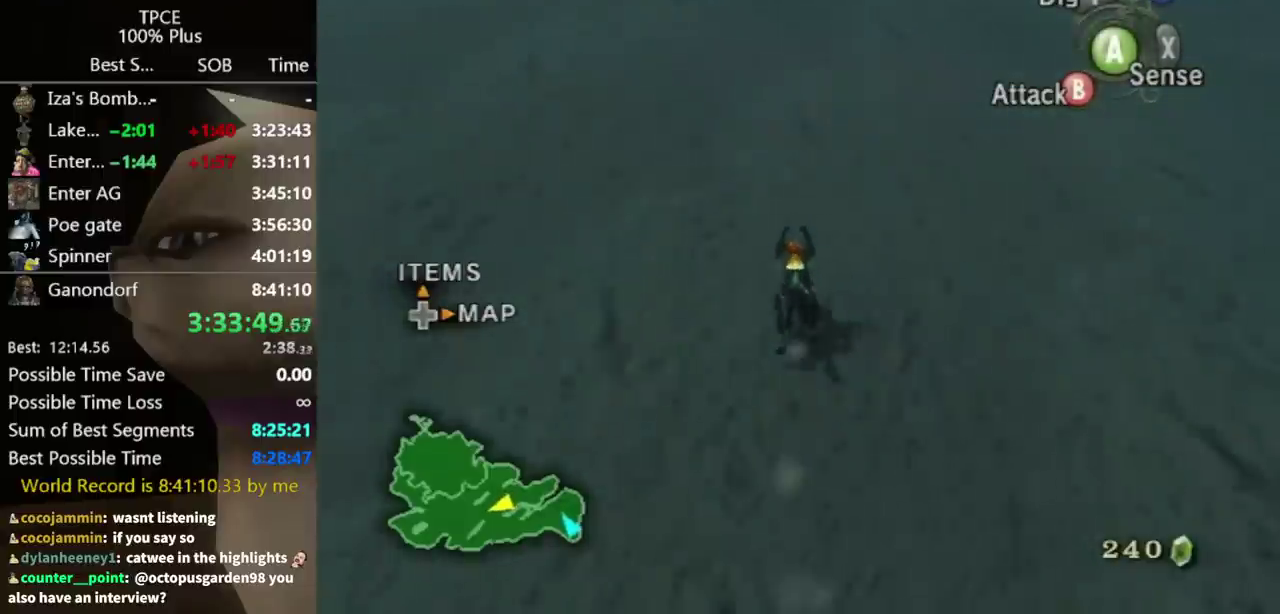
{"buttons": [], "left_stick": "up", "right_stick": "center", "events": []}
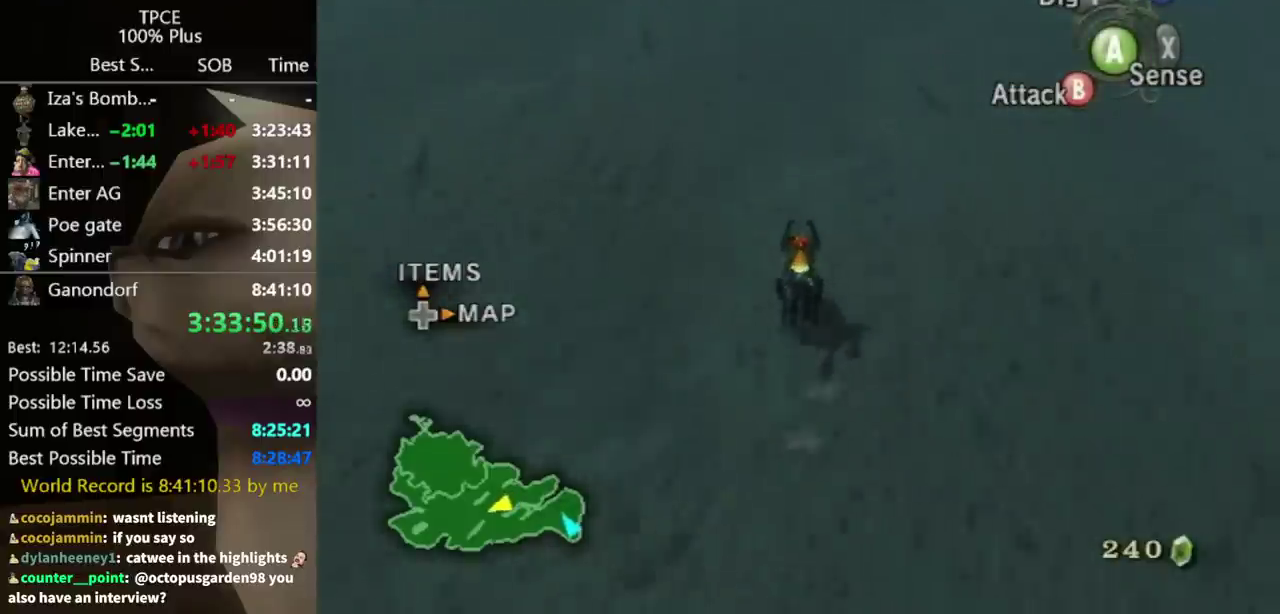
{"buttons": [], "left_stick": "up", "right_stick": "center", "events": [[33, "A", "down"], [133, "A", "up"], [233, "A", "down"], [300, "A", "up"]]}